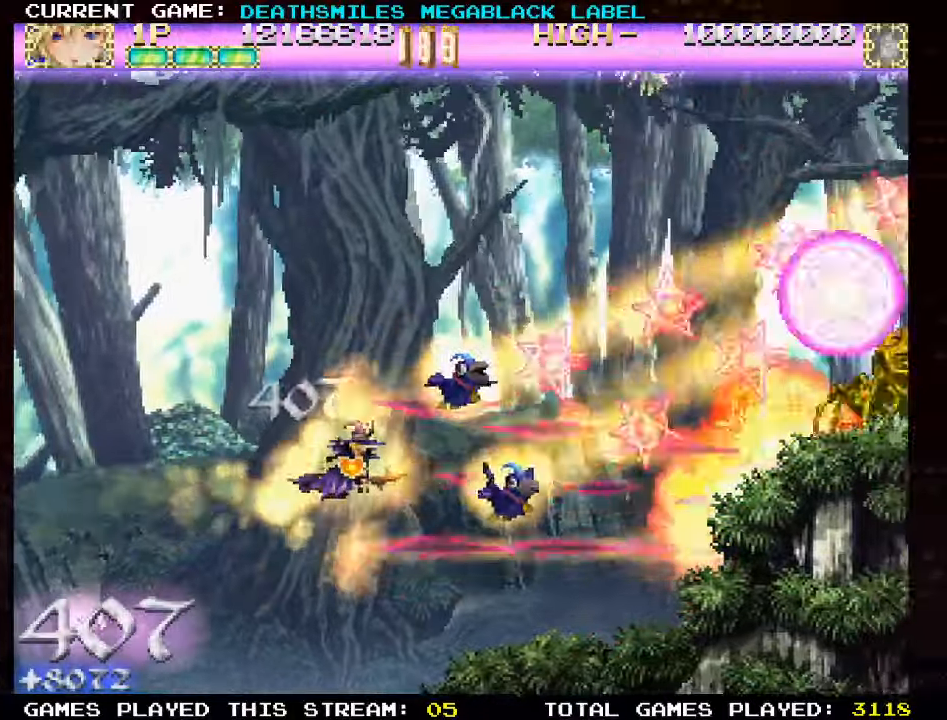
Gameplay with a controller (arcade stick); each line is a JSON object with the inputs held at the frame after it (dt_ms = milliseconds from this image to that frame). "events" lists button and stick changes between this image and that frame as [ms after this image, input, new state], when the widget could be followed in between. Not read: L3 R3 other_buttons.
{"dt_ms": 500, "buttons": ["TRIANGLE"], "left_stick": "center", "events": [[33, "TRIANGLE", "up"], [100, "TRIANGLE", "down"], [166, "left_stick", "left"], [183, "TRIANGLE", "up"], [266, "TRIANGLE", "down"], [333, "TRIANGLE", "up"], [366, "left_stick", "center"], [433, "TRIANGLE", "down"]]}
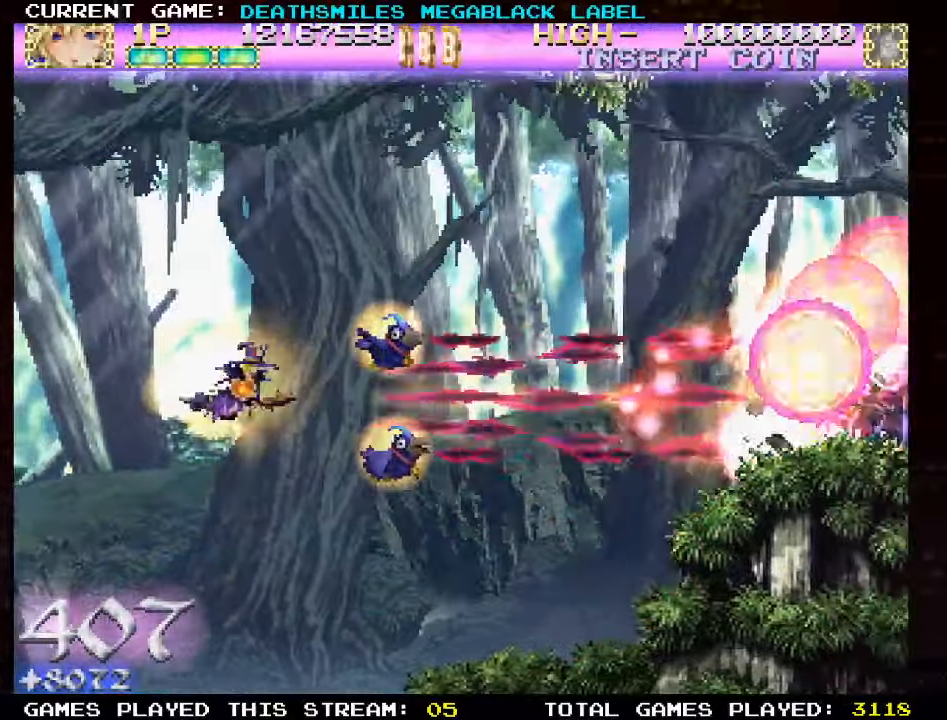
{"dt_ms": 500, "buttons": ["TRIANGLE"], "left_stick": "center", "events": []}
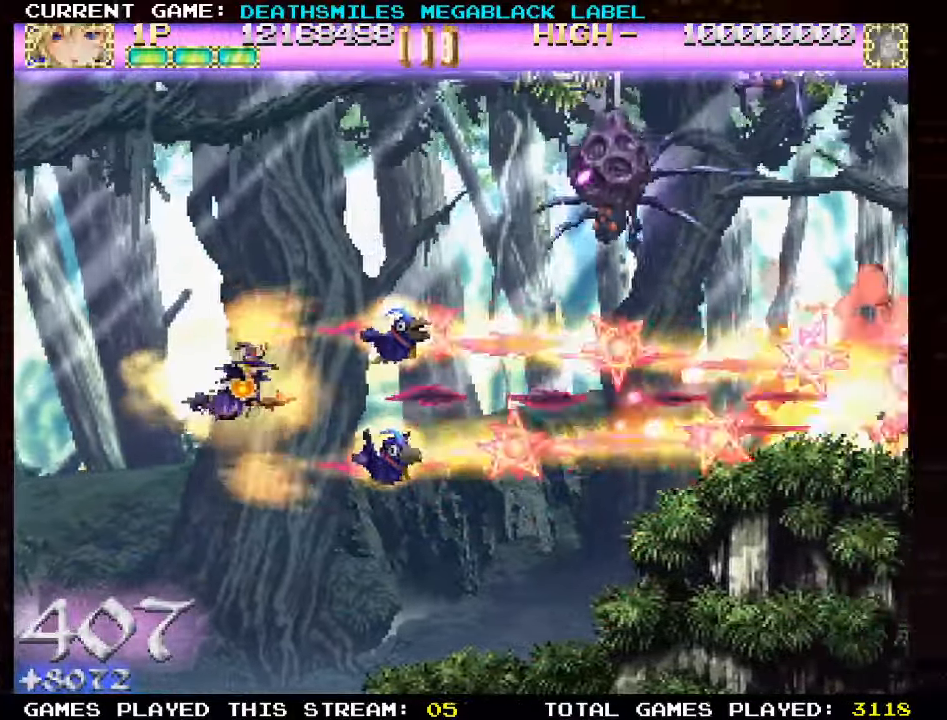
{"dt_ms": 1000, "buttons": ["TRIANGLE"], "left_stick": "center"}
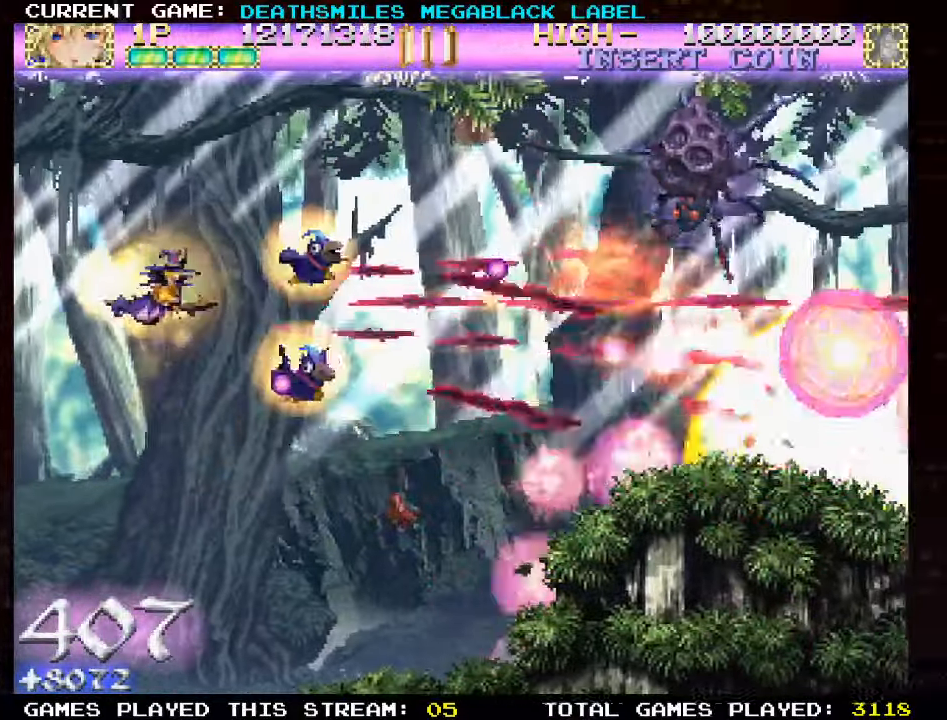
{"dt_ms": 500, "buttons": ["TRIANGLE"], "left_stick": "right", "events": [[283, "left_stick", "right"]]}
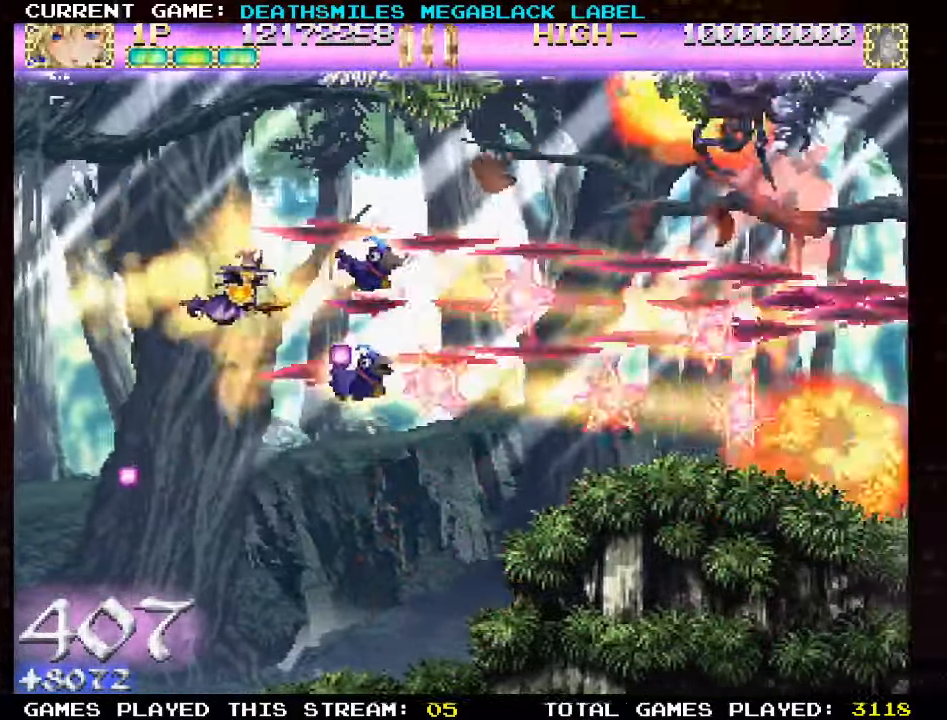
{"dt_ms": 500, "buttons": ["TRIANGLE"], "left_stick": "center", "events": [[33, "left_stick", "center"], [133, "left_stick", "right"], [333, "left_stick", "down"], [416, "left_stick", "center"]]}
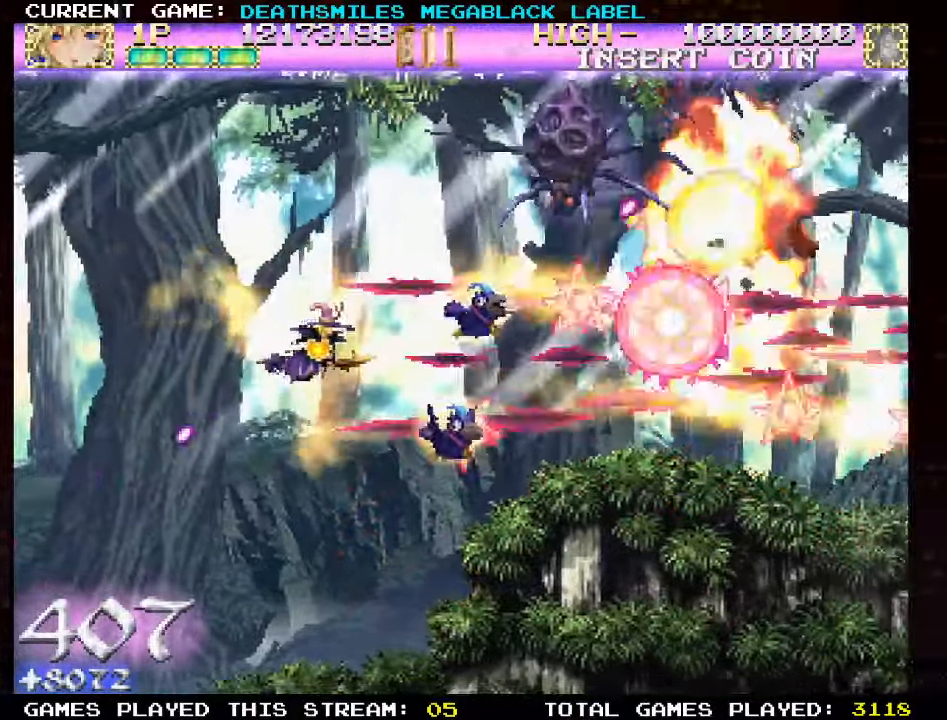
{"dt_ms": 500, "buttons": ["TRIANGLE"], "left_stick": "left"}
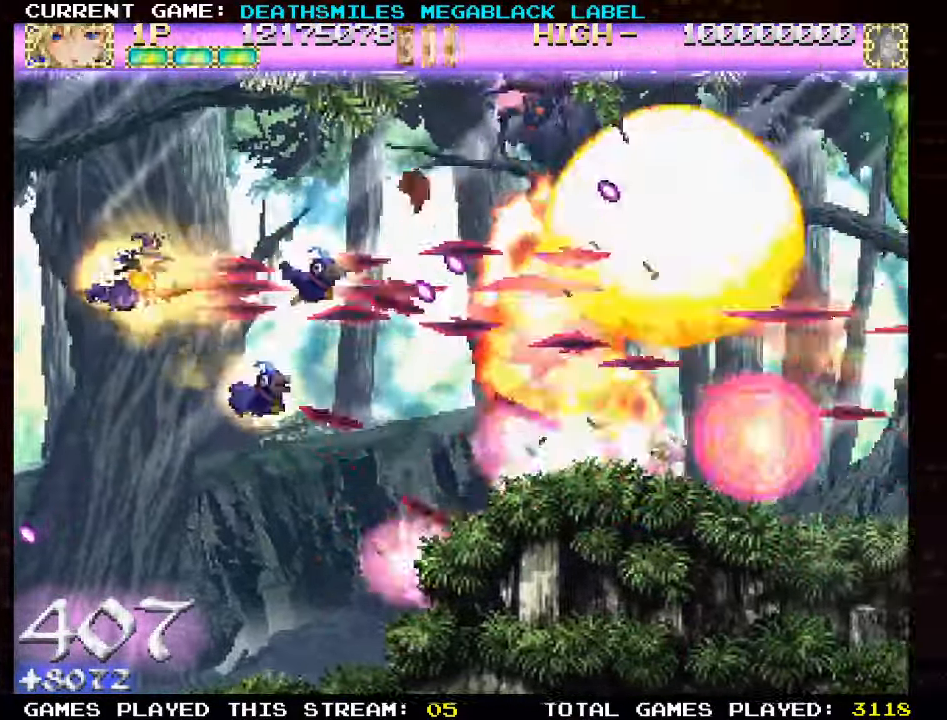
{"dt_ms": 500, "buttons": ["TRIANGLE"], "left_stick": "center", "events": [[16, "left_stick", "center"], [66, "TRIANGLE", "up"], [150, "TRIANGLE", "down"], [233, "TRIANGLE", "up"], [316, "TRIANGLE", "down"], [416, "TRIANGLE", "up"], [483, "TRIANGLE", "down"]]}
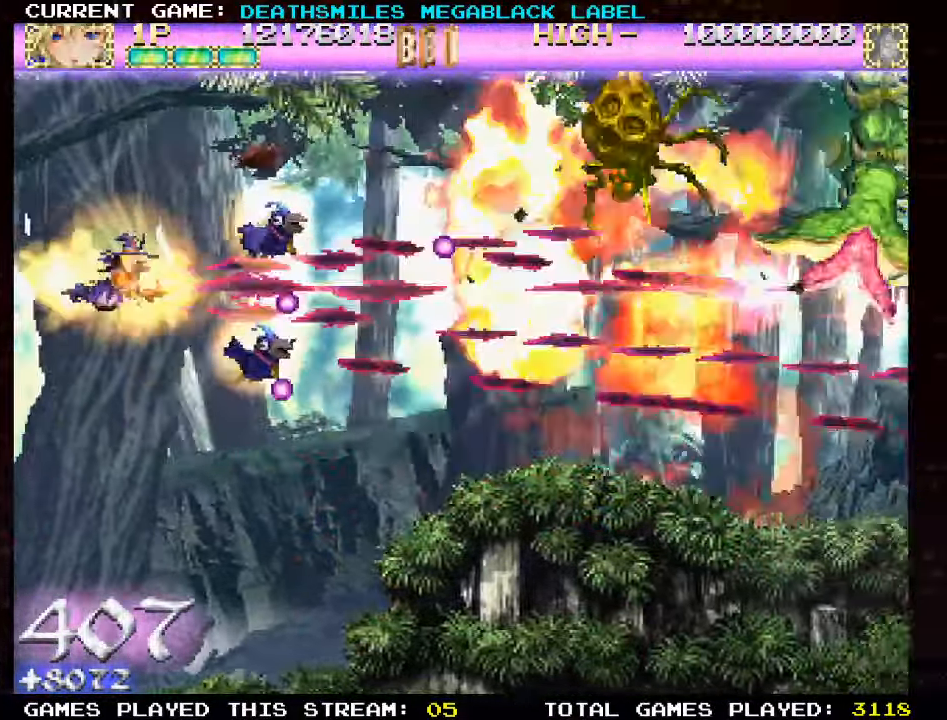
{"dt_ms": 500, "buttons": ["TRIANGLE"], "left_stick": "center", "events": [[100, "left_stick", "up"], [116, "TRIANGLE", "up"], [183, "TRIANGLE", "down"], [200, "left_stick", "center"]]}
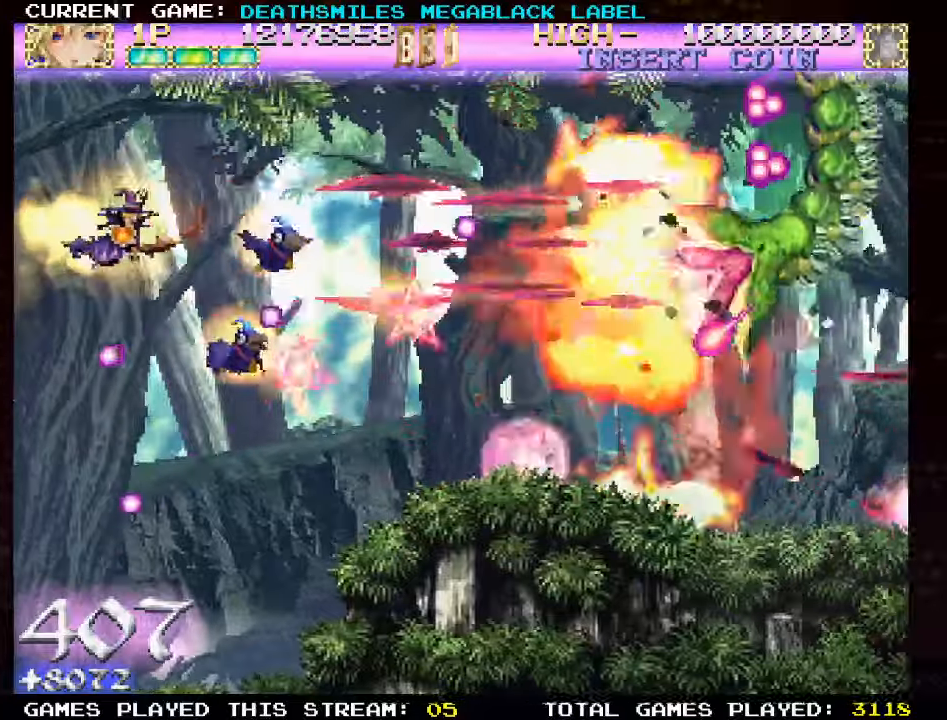
{"dt_ms": 500, "buttons": ["TRIANGLE"], "left_stick": "right", "events": [[100, "left_stick", "right"], [300, "left_stick", "up-right"], [450, "left_stick", "right"]]}
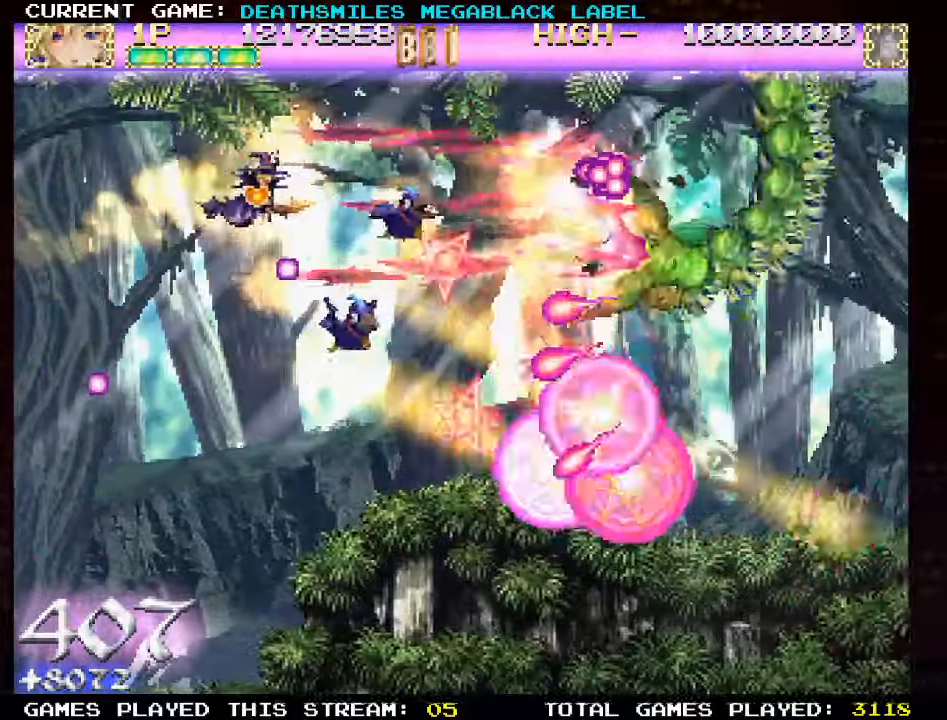
{"dt_ms": 500, "buttons": ["TRIANGLE"], "left_stick": "left", "events": [[267, "left_stick", "up"], [333, "left_stick", "left"]]}